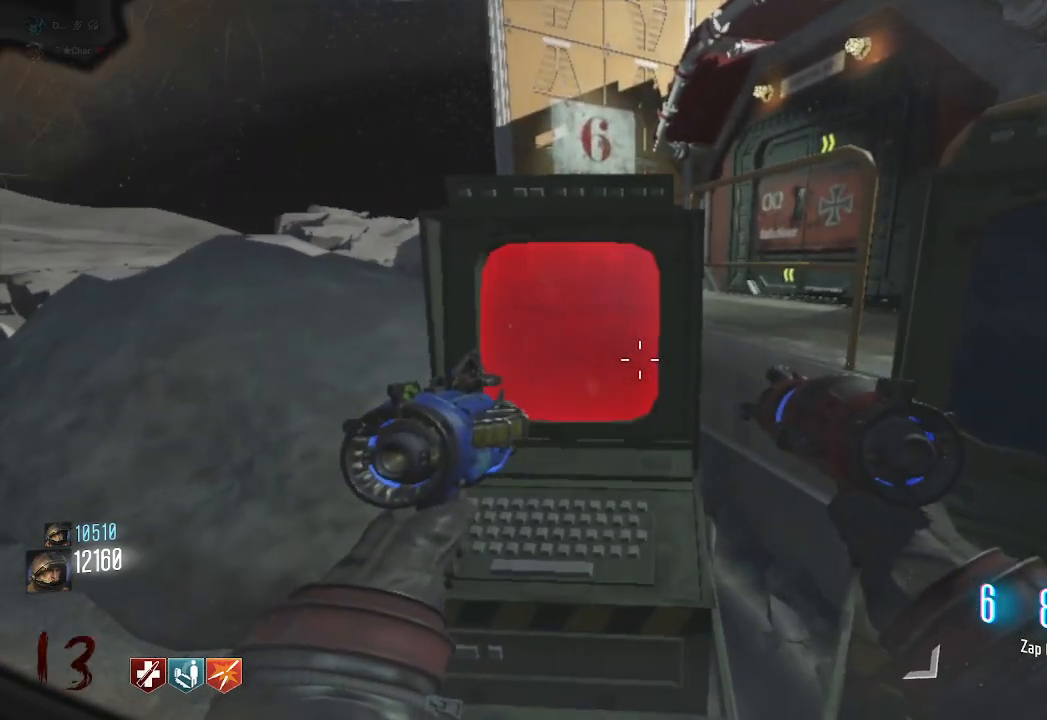
Gameplay with keyboard and mouse; each line is a JSON object with the keys and mouse buttons held at the frame after it. "events" lists presses ("down") and releases ("up") of "a", "ctrl", "d", "e", "q", "s", "shift", "space", "tab", "w", "mouse_left", "mouse_wheel", "mouse_right", "mouse_mb4" and "mouse_mb5" between this image and that frame as [ms after this image, input, new state], when the widget could be followed in between. "mouse_left", "mouse_wheel", "mouse_right", "mouse_mb4", "mouse_mb5" = the "left", "wheel", "right", "mb4", "mb5" buttons of the "mouse" list. No other keys are recorded. "wheel" means that the mouse wheel is clicked or scrolled. Mouse movement is not recorded. Not read: f.
{"keys": ["d"], "mouse": [], "events": [[500, "d", "down"]]}
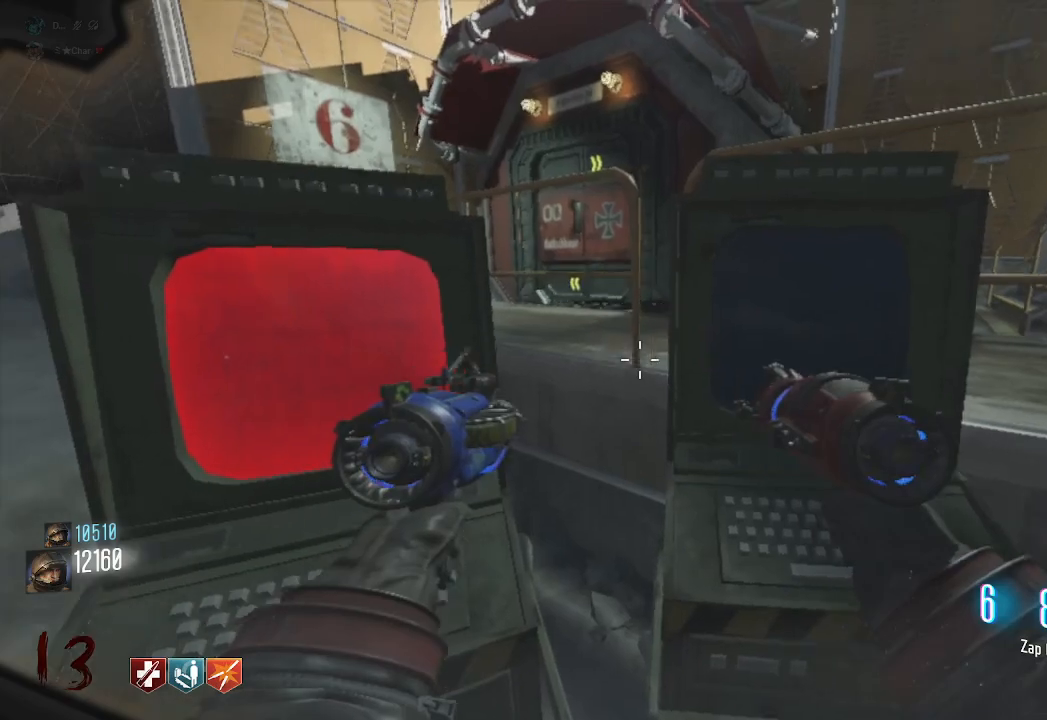
{"keys": [], "mouse": [], "events": [[83, "d", "up"]]}
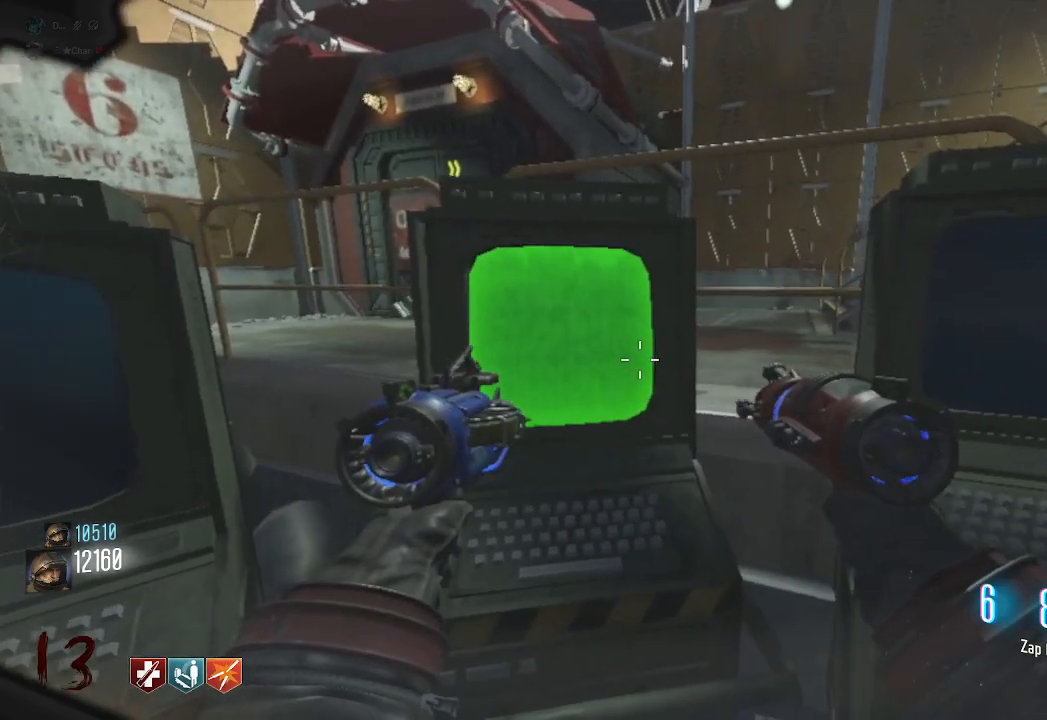
{"keys": [], "mouse": [], "events": [[33, "d", "down"], [167, "d", "up"]]}
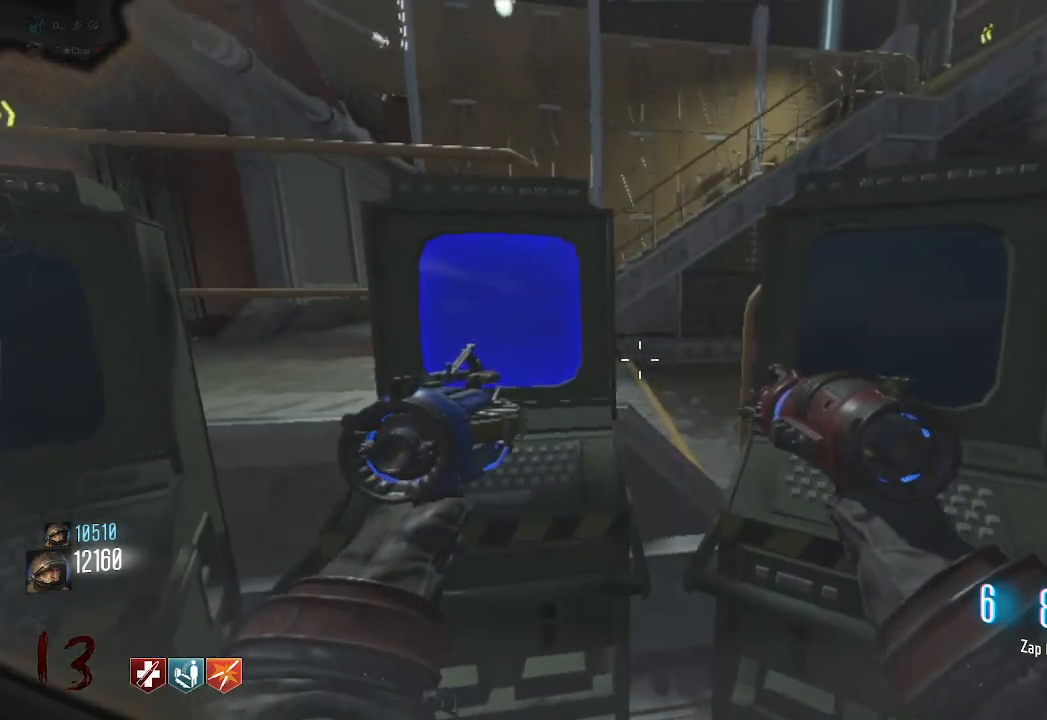
{"keys": [], "mouse": [], "events": [[217, "d", "down"], [283, "d", "up"]]}
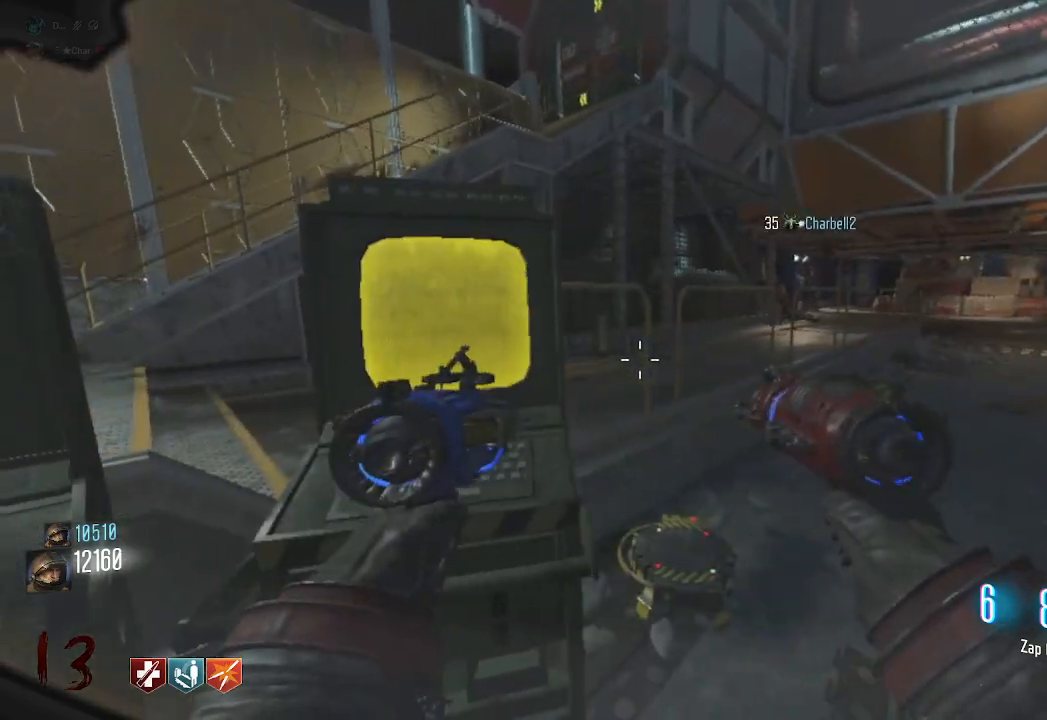
{"keys": [], "mouse": [], "events": []}
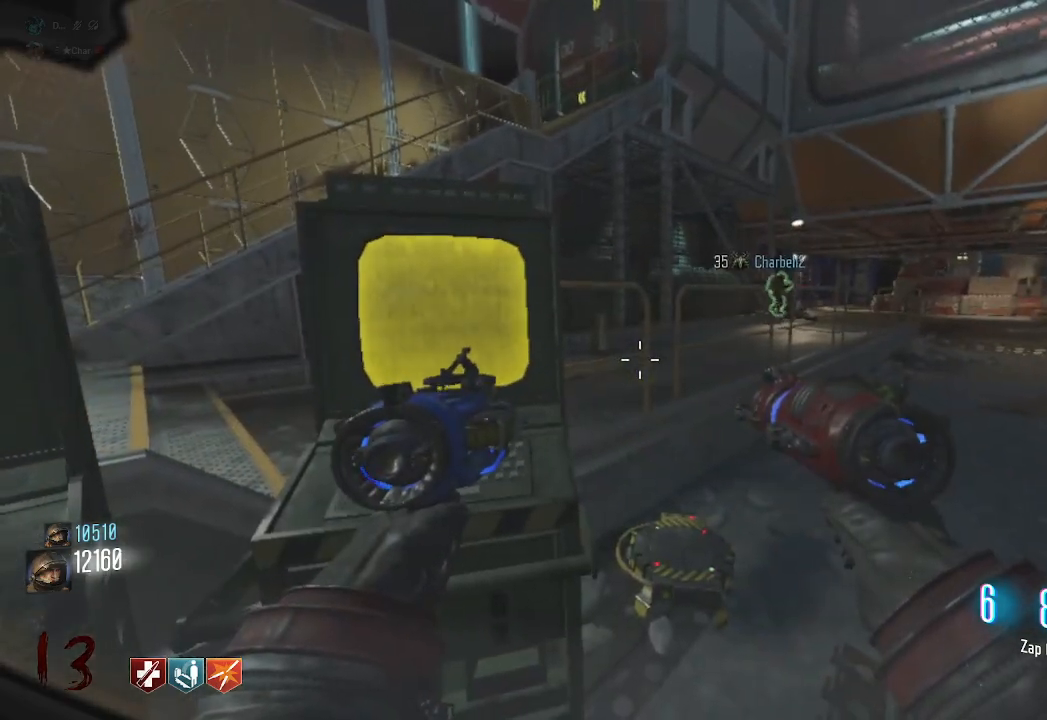
{"keys": [], "mouse": [], "events": []}
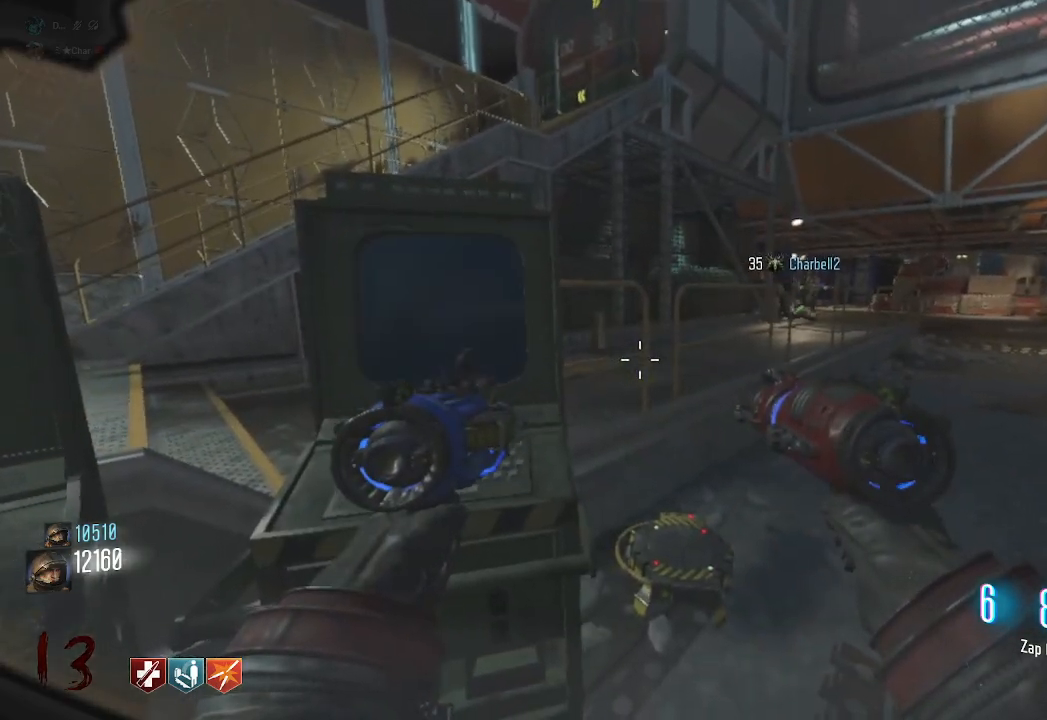
{"keys": ["s"], "mouse": [], "events": [[367, "s", "down"]]}
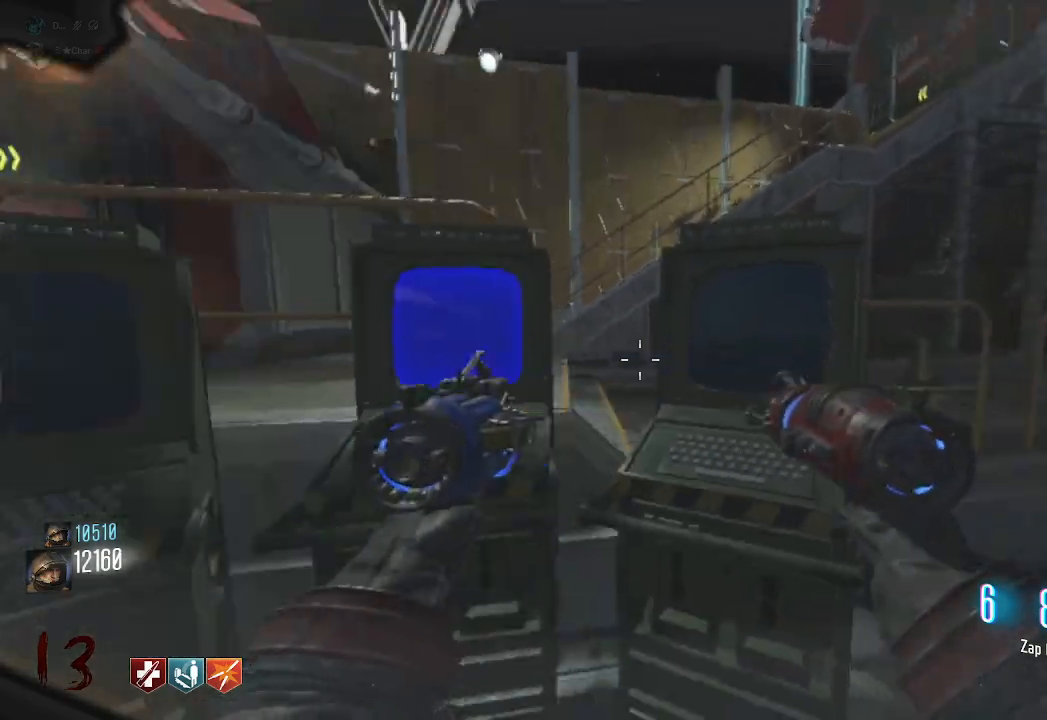
{"keys": [], "mouse": [], "events": [[33, "s", "up"]]}
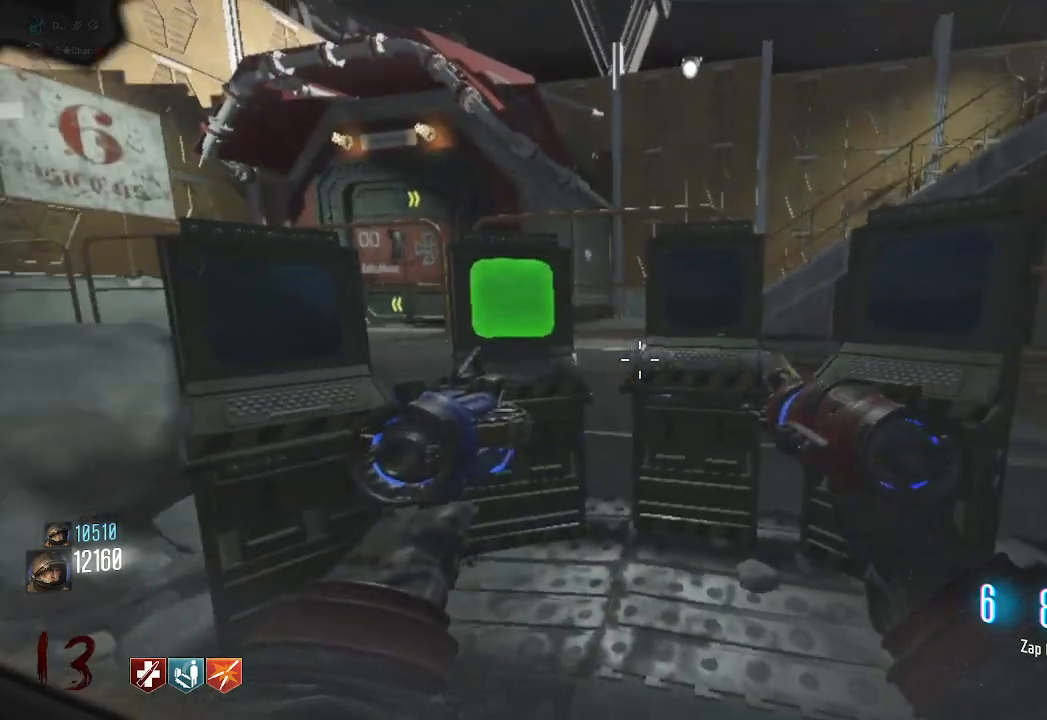
{"keys": [], "mouse": [], "events": [[117, "w", "down"], [183, "a", "down"], [267, "a", "up"], [267, "w", "up"]]}
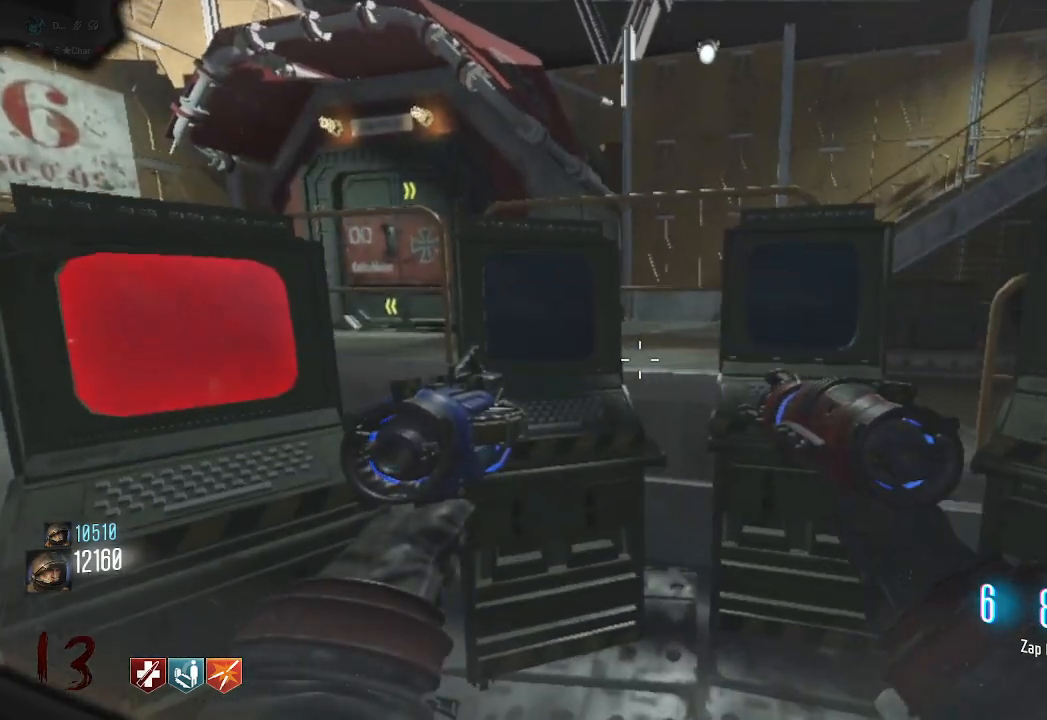
{"keys": [], "mouse": [], "events": []}
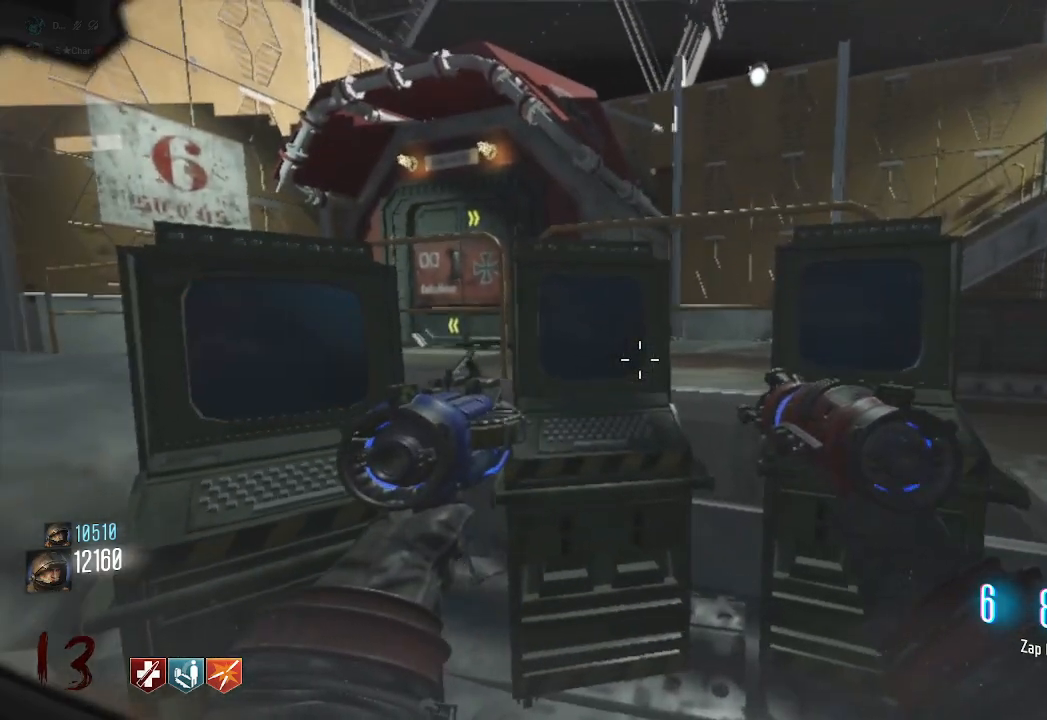
{"keys": [], "mouse": [], "events": []}
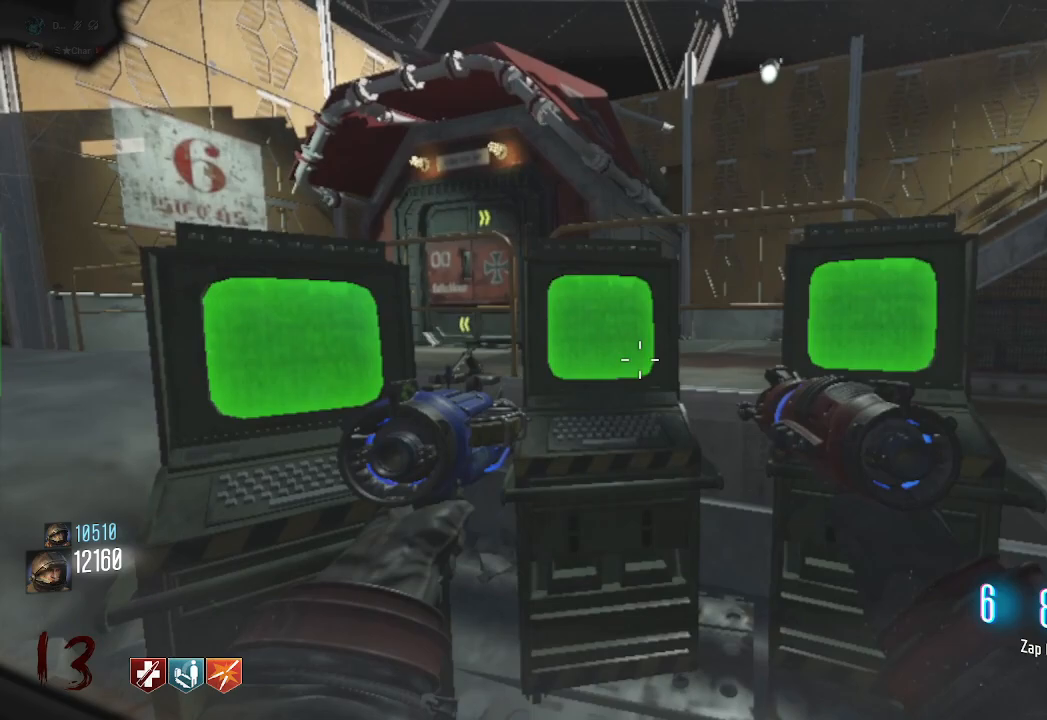
{"keys": [], "mouse": [], "events": []}
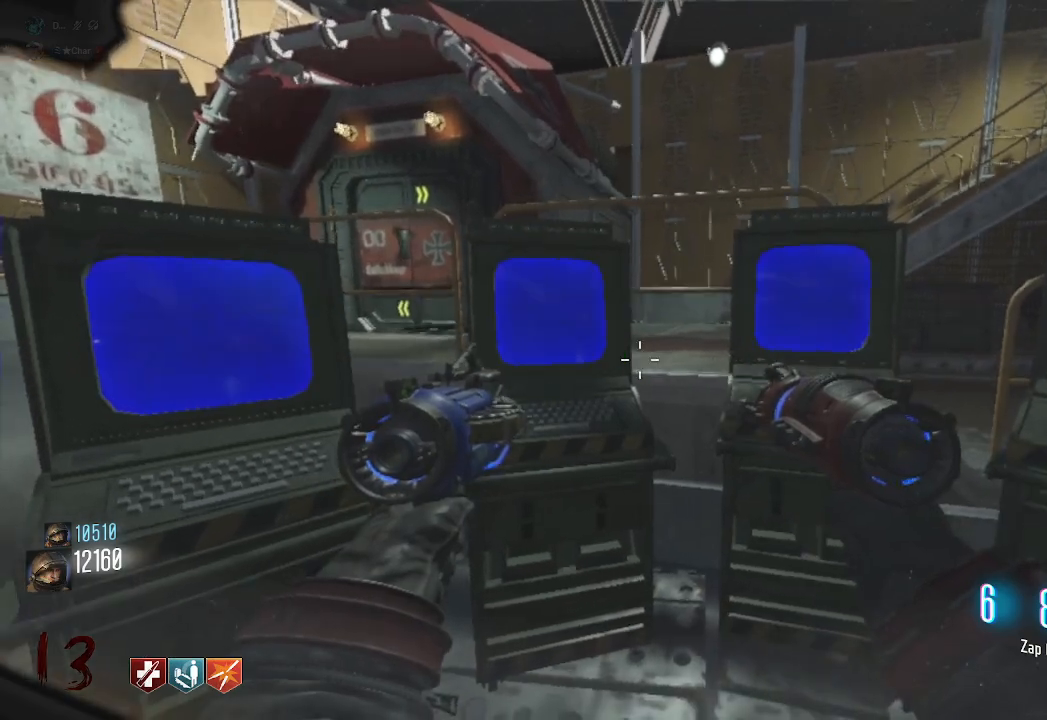
{"keys": [], "mouse": [], "events": []}
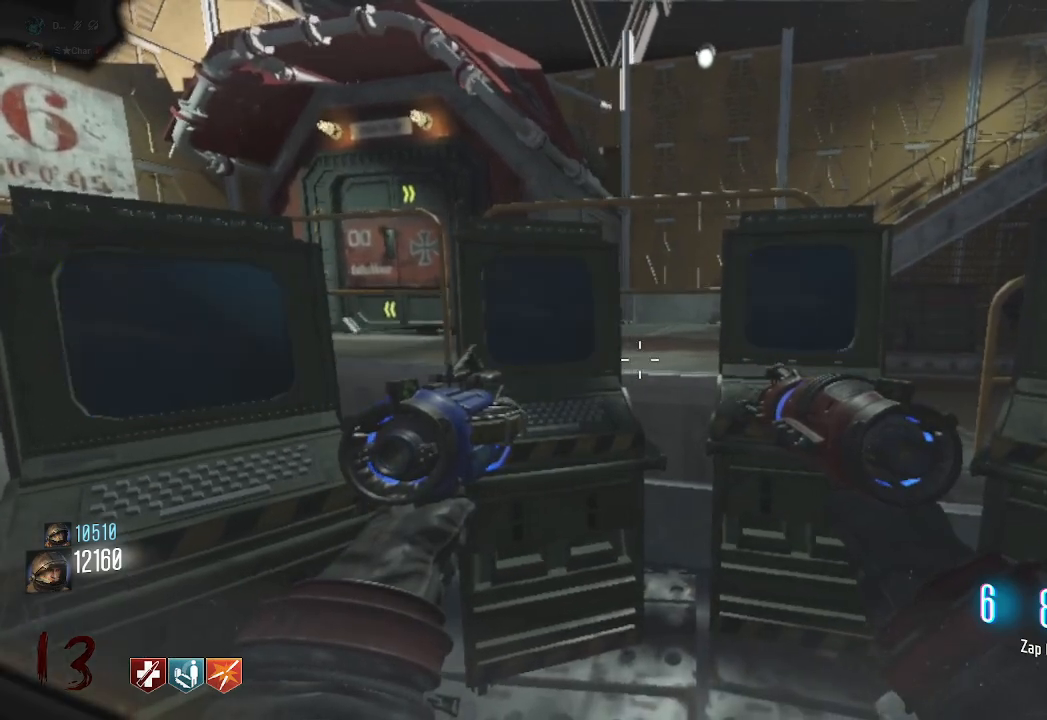
{"keys": [], "mouse": [], "events": []}
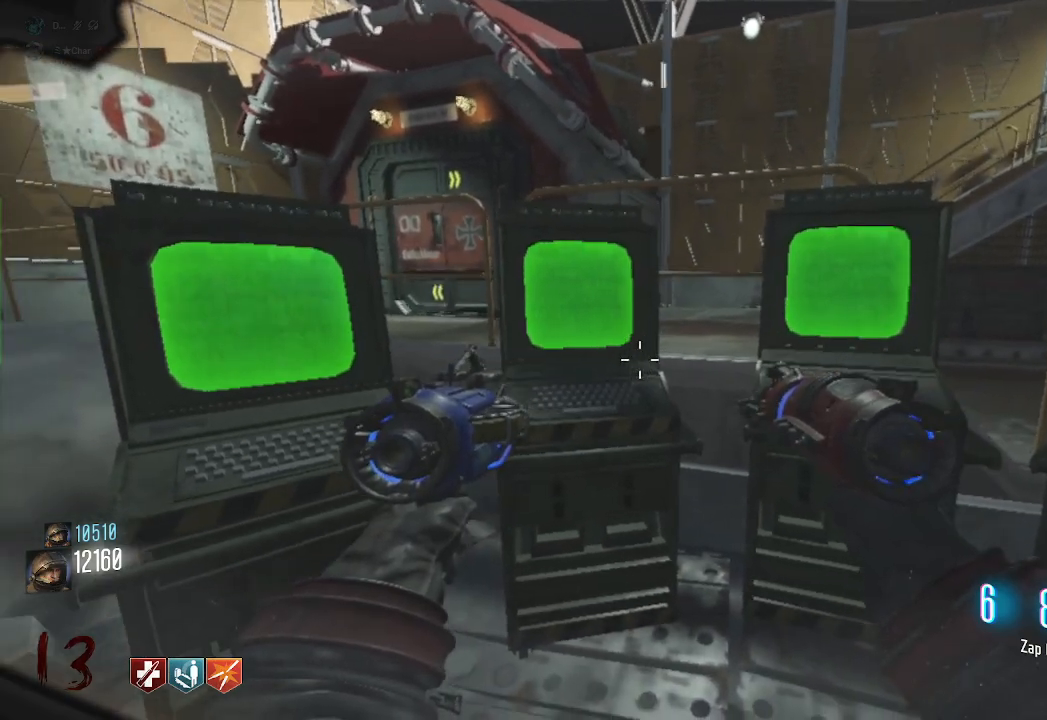
{"keys": ["w"], "mouse": [], "events": [[450, "w", "down"]]}
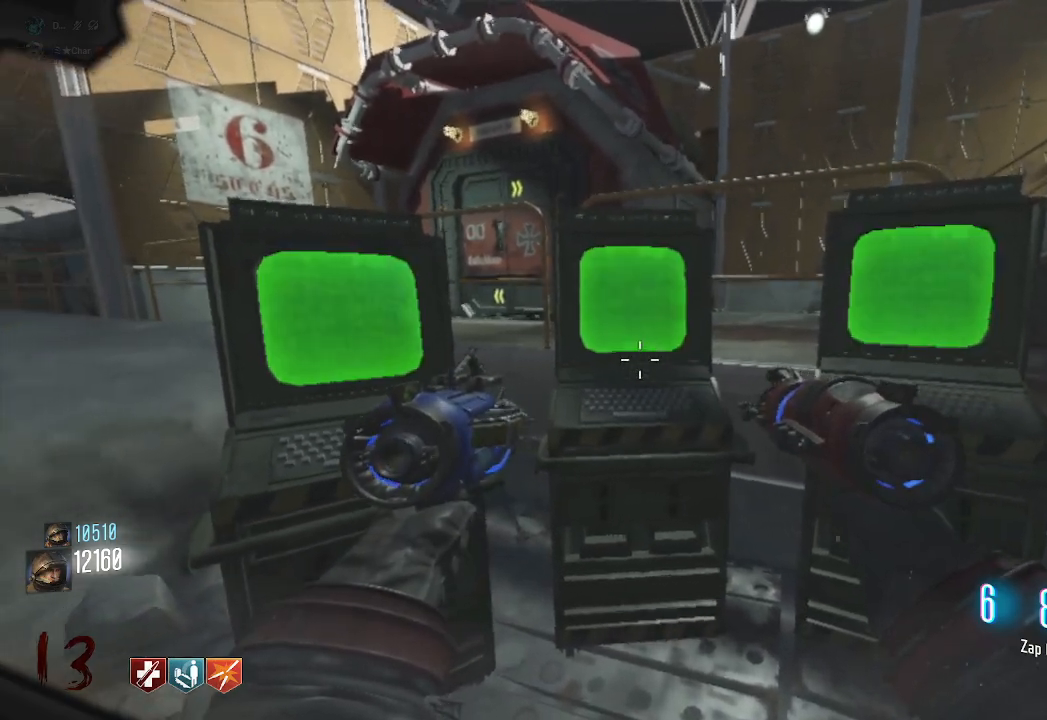
{"keys": [], "mouse": [], "events": [[67, "w", "up"]]}
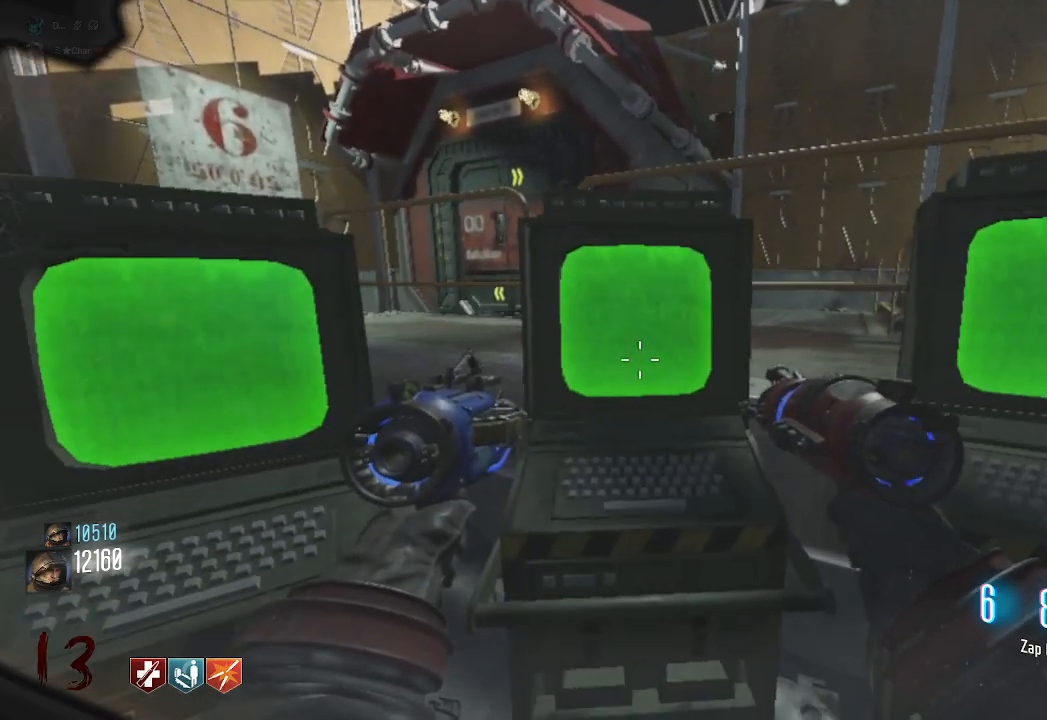
{"keys": [], "mouse": [], "events": [[50, "w", "down"], [183, "w", "up"]]}
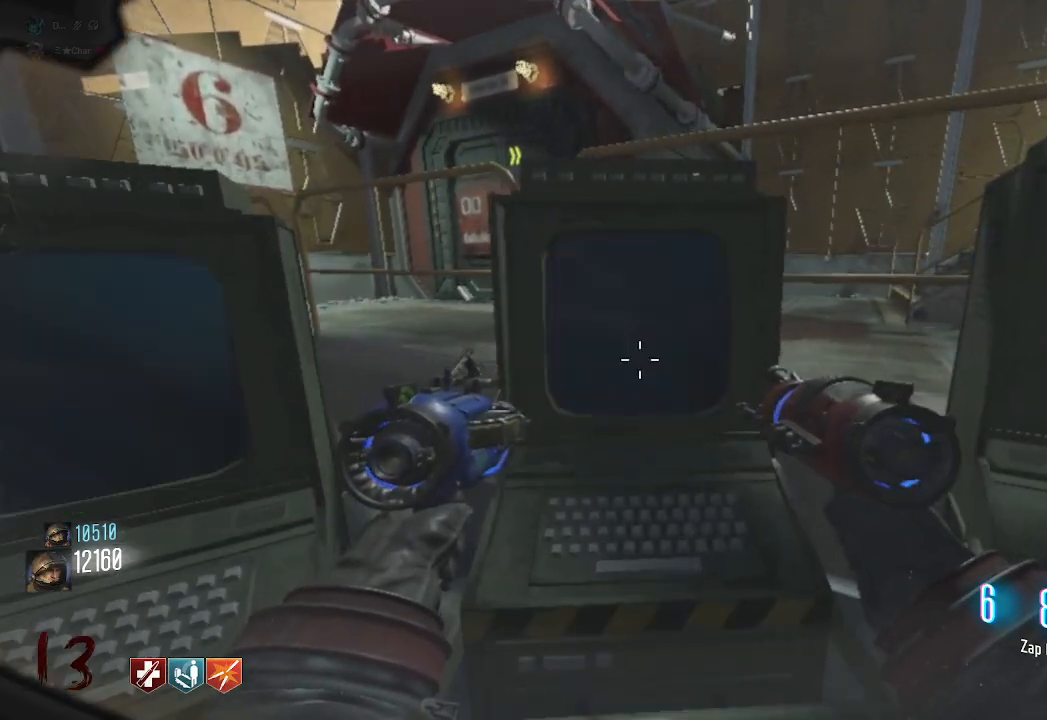
{"keys": [], "mouse": [], "events": []}
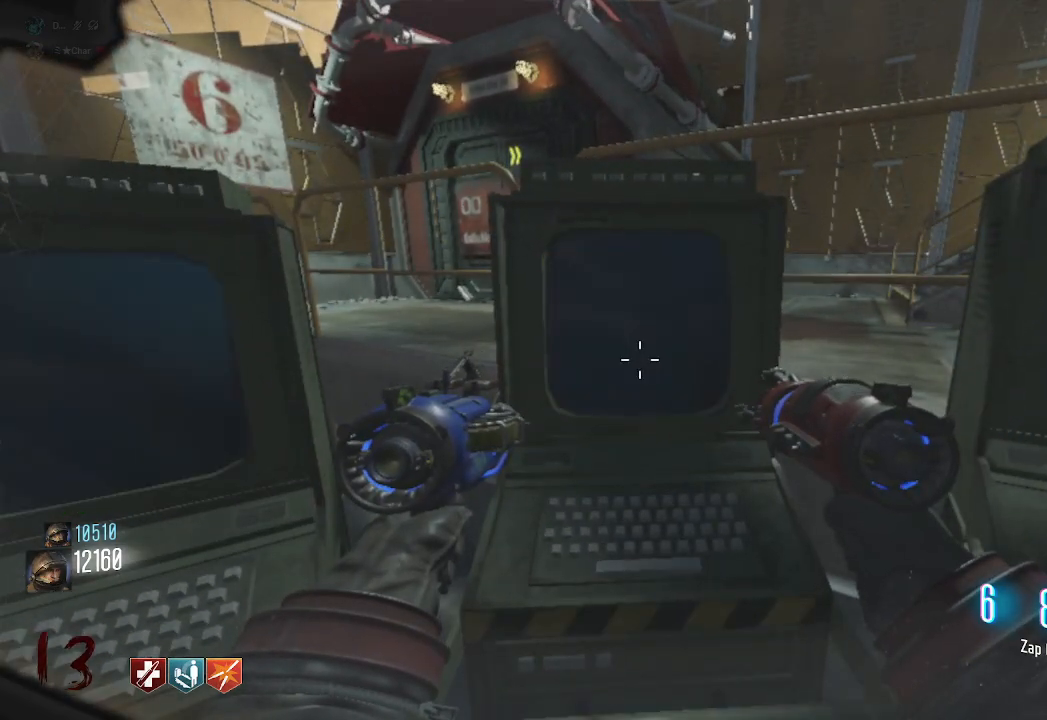
{"keys": ["e"], "mouse": [], "events": [[17, "e", "down"], [117, "e", "up"], [450, "e", "down"]]}
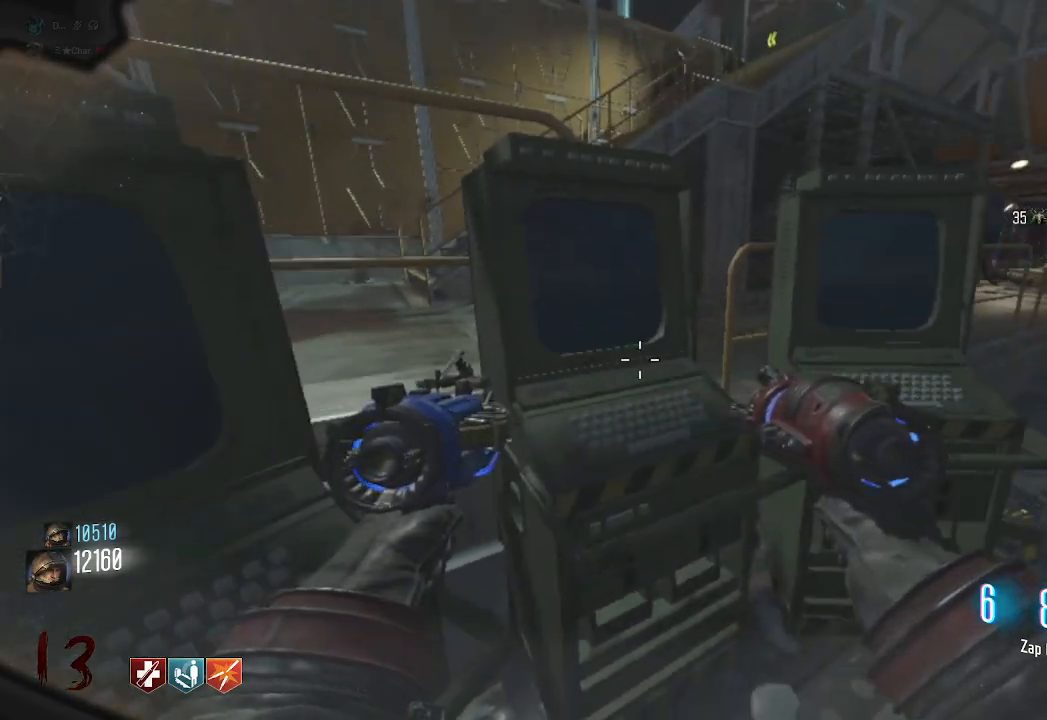
{"keys": [], "mouse": [], "events": [[50, "e", "up"], [367, "e", "down"], [483, "e", "up"]]}
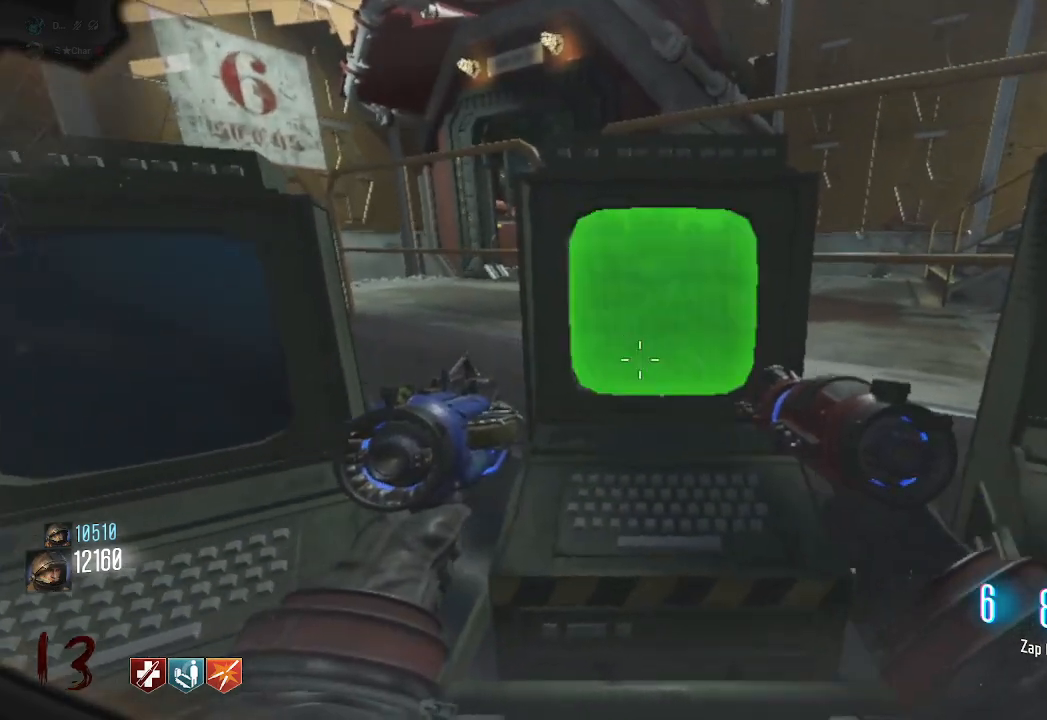
{"keys": [], "mouse": [], "events": [[50, "e", "down"], [133, "e", "up"], [200, "e", "down"], [300, "e", "up"], [350, "e", "down"], [450, "e", "up"]]}
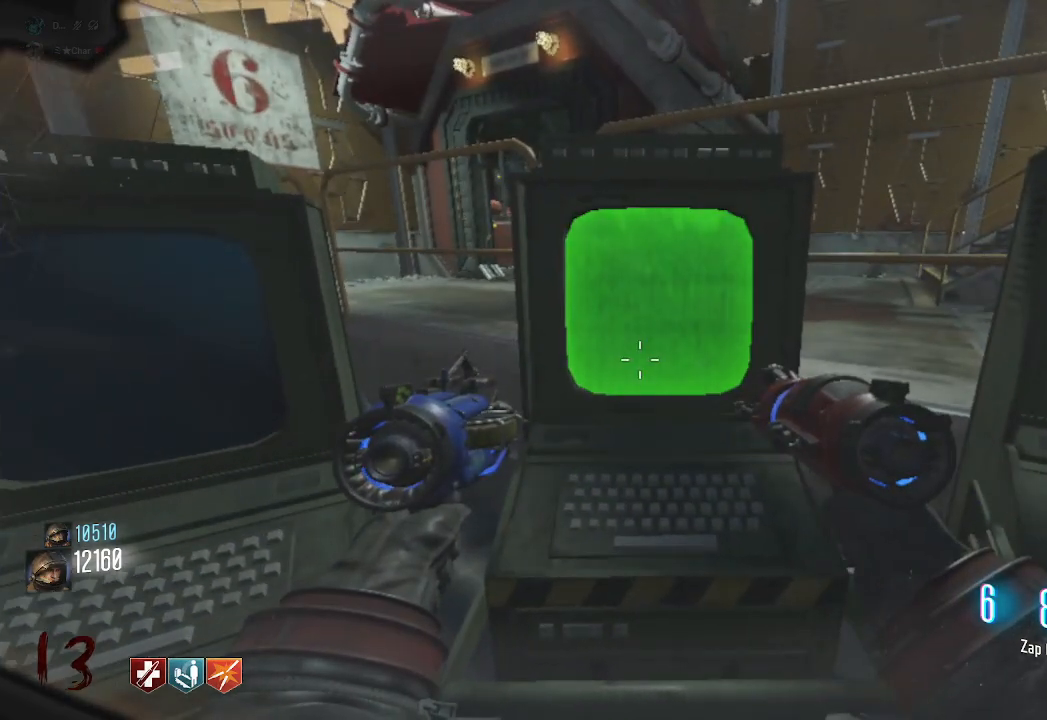
{"keys": [], "mouse": [], "events": []}